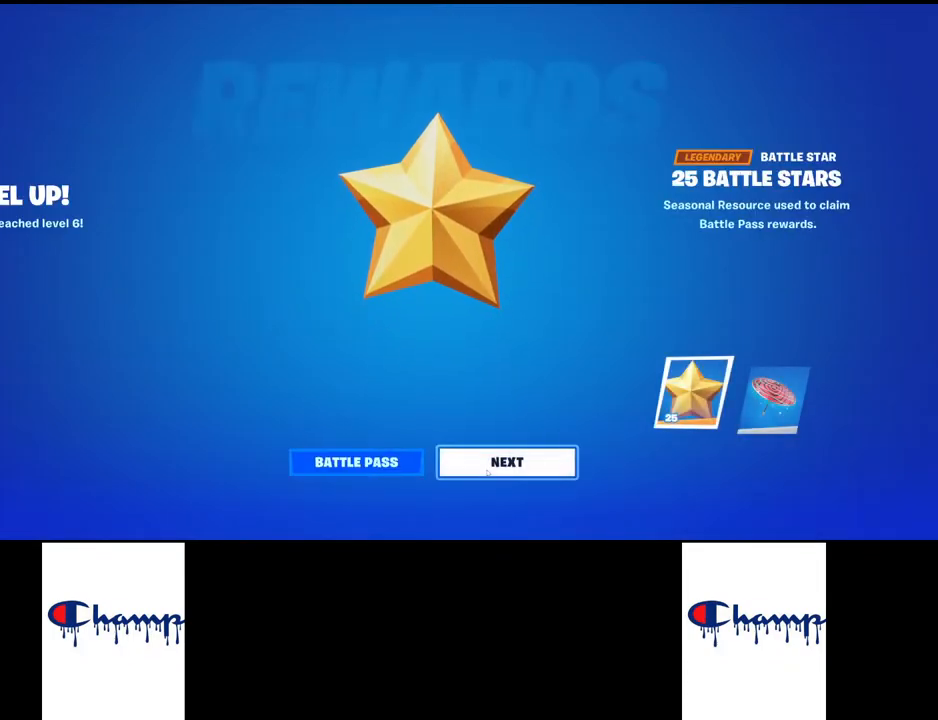
Gameplay with keyboard and mouse; each line is a JSON object with the keys and mouse buttons held at the frame after it. "events" lists presses ("down") and releases ("up") of "1", "2", "3", "4", "a", "alt", "c", "ctrl", "d", "e", "q", "r", "s", "shift", "space", "tab", "w", "x", "z", "mouse_left", "mouse_wheel", "mouse_right", "mouse_mb4" and "mouse_mb5" between this image and that frame as [ms after this image, input, new state], when the widget could be followed in between. "mouse_left", "mouse_wheel", "mouse_right", "mouse_mb4", "mouse_mb5" = the "left", "wheel", "right", "mb4", "mb5" buttons of the "mouse" list. No other keys are recorded. "wheel" means that the mouse wheel is clicked or scrolled. Mouse movement is not recorded.
{"keys": [], "mouse": [], "events": [[100, "mouse_left", "down"], [217, "mouse_left", "up"]]}
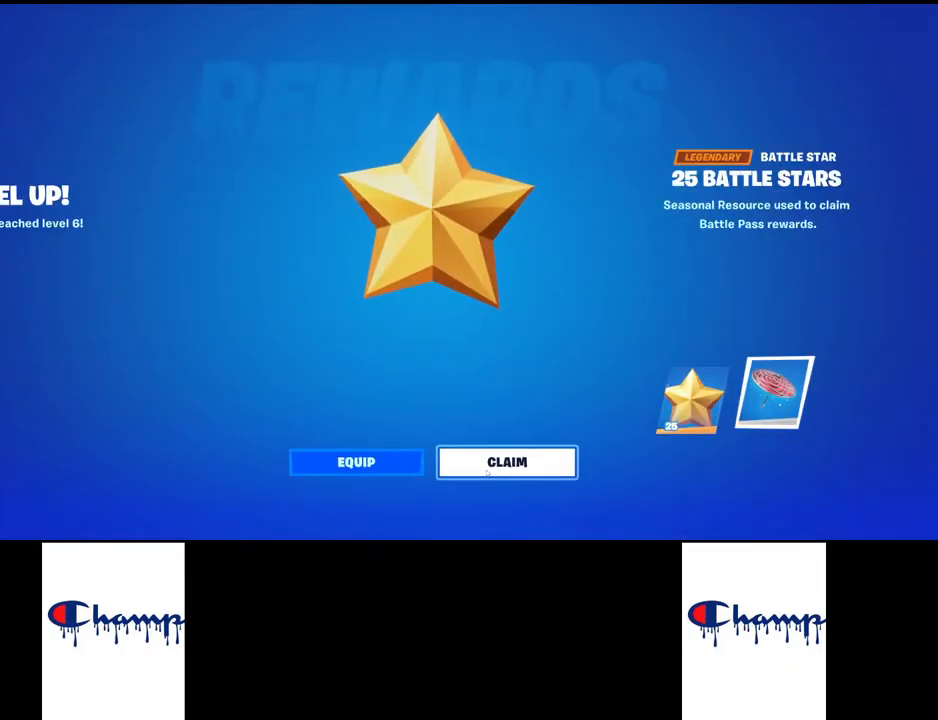
{"keys": [], "mouse": [], "events": [[50, "mouse_left", "down"], [150, "mouse_left", "up"]]}
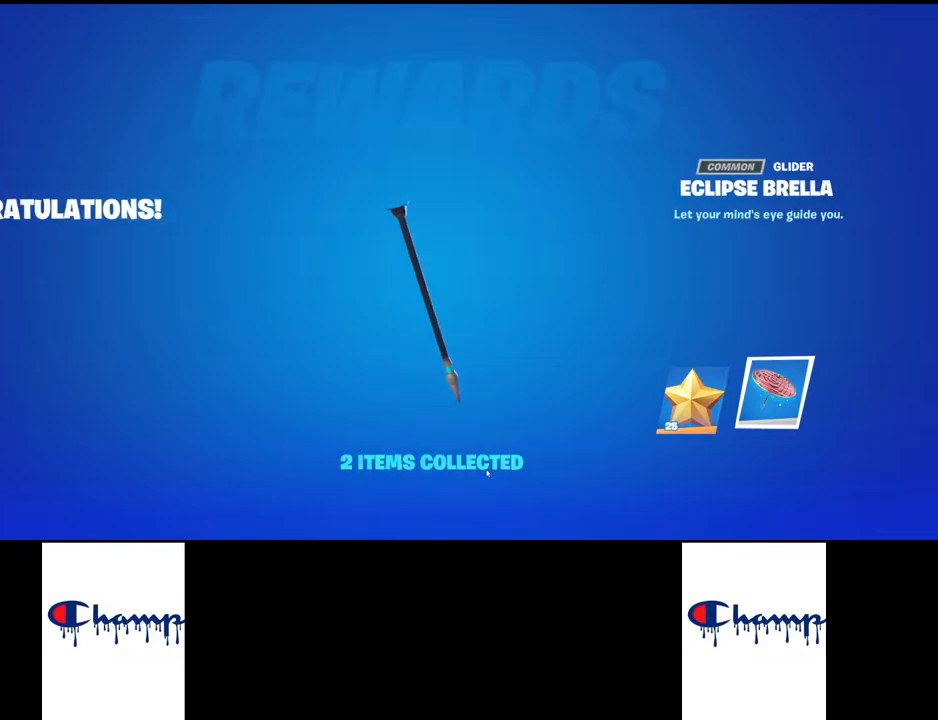
{"keys": [], "mouse": [], "events": []}
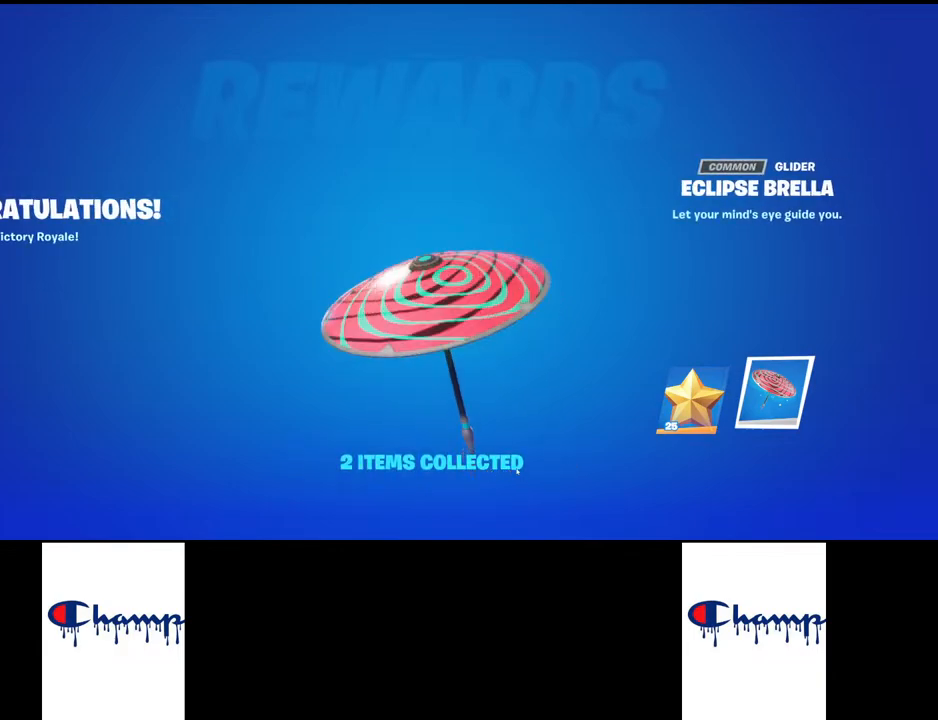
{"keys": [], "mouse": [], "events": []}
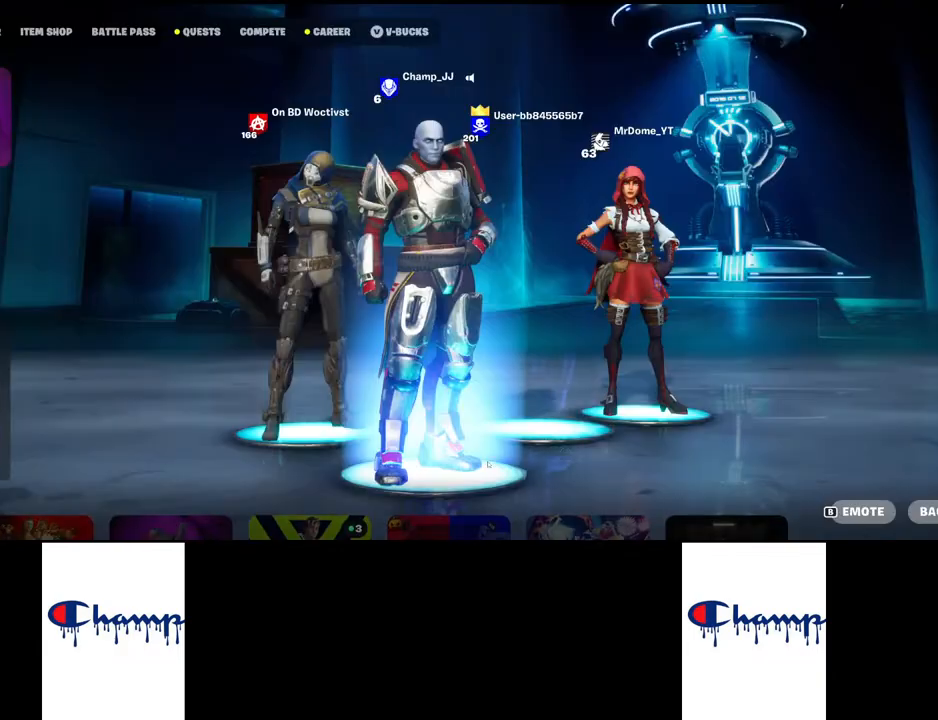
{"keys": [], "mouse": [], "events": []}
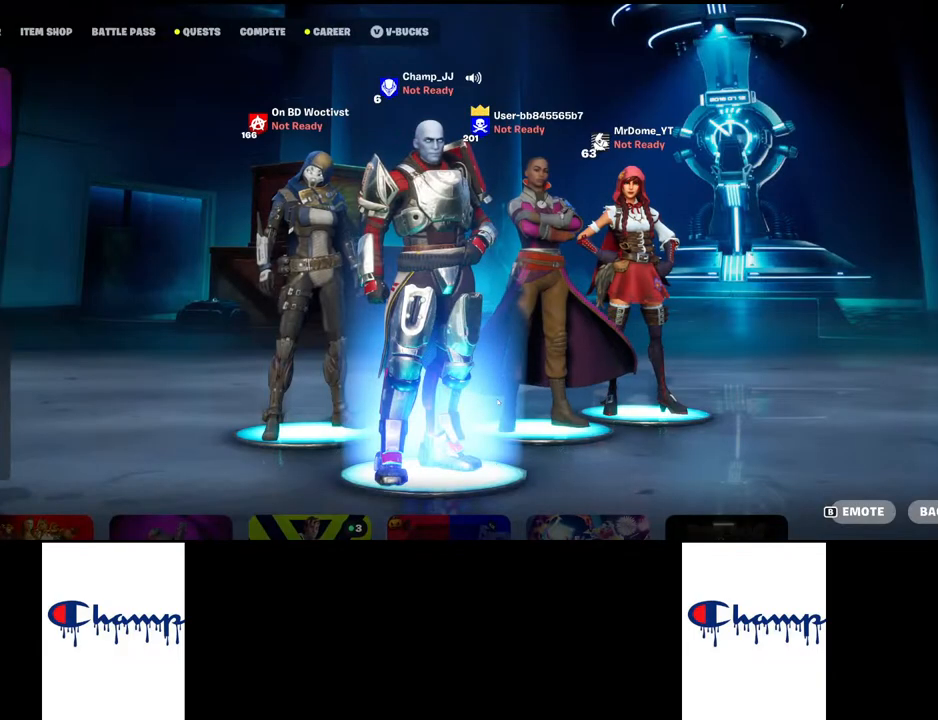
{"keys": [], "mouse": [], "events": []}
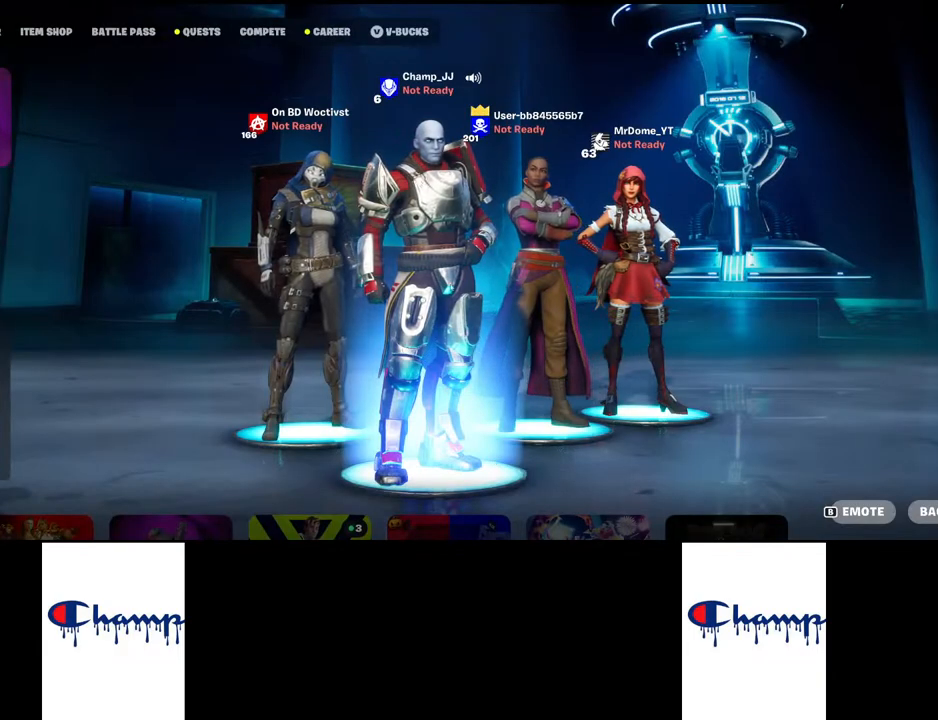
{"keys": [], "mouse": [], "events": []}
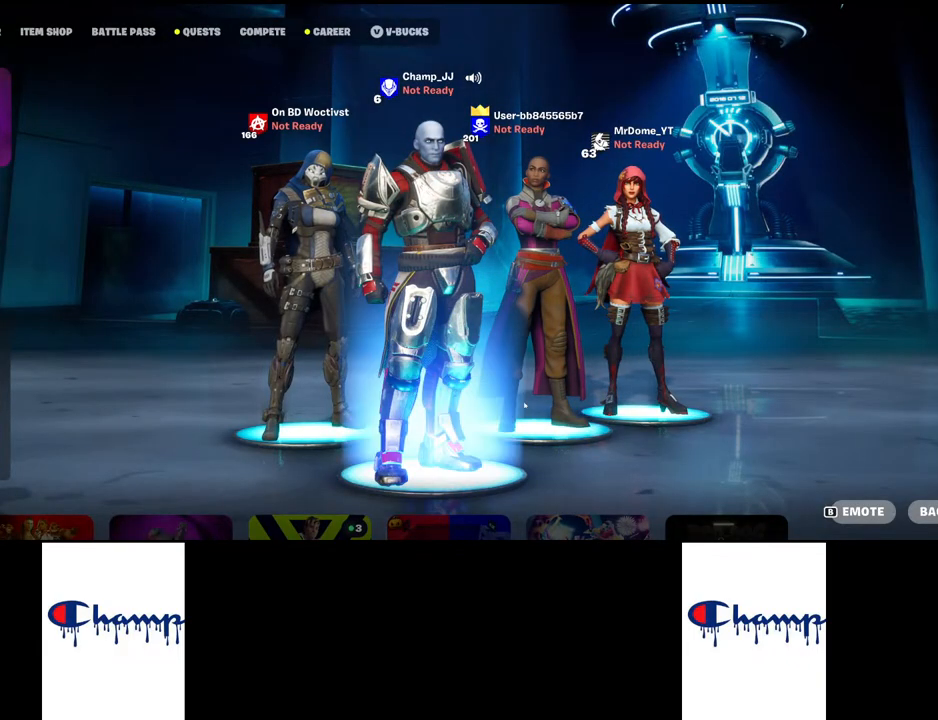
{"keys": [], "mouse": [], "events": []}
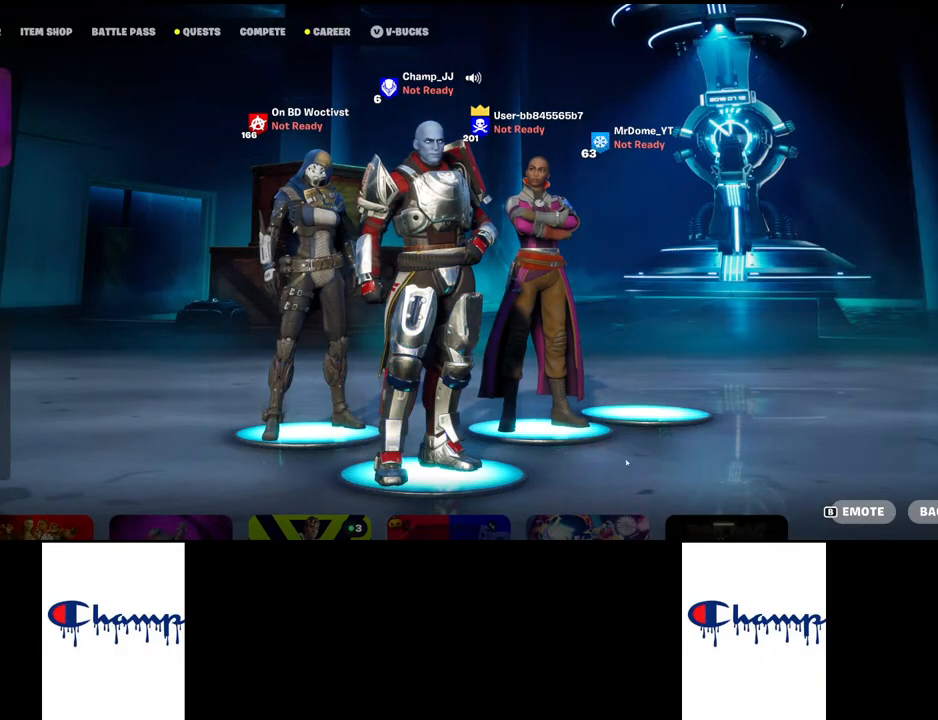
{"keys": [], "mouse": [], "events": []}
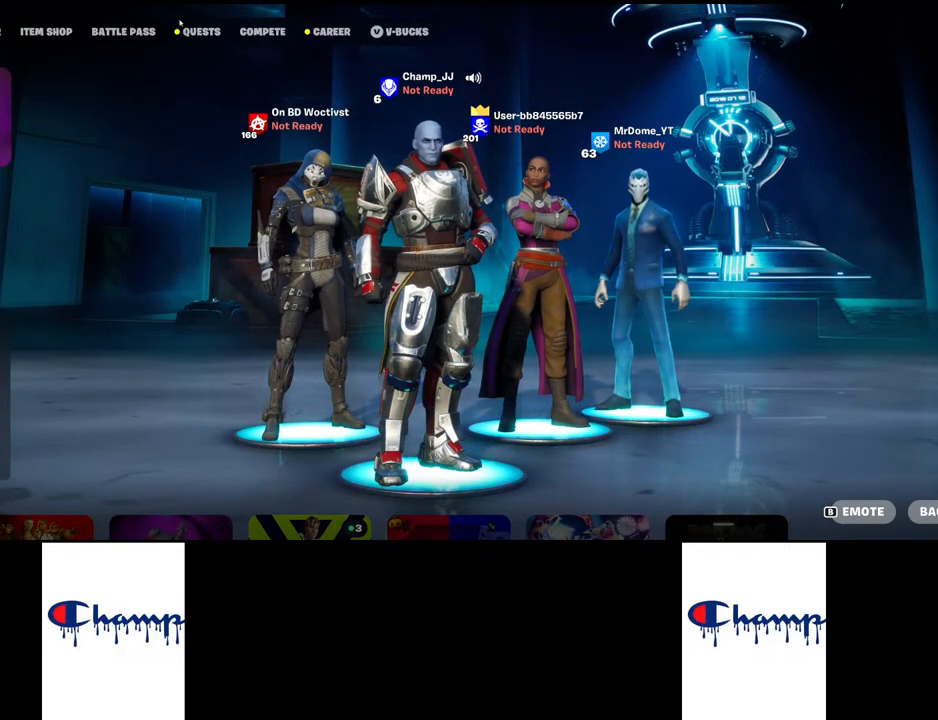
{"keys": [], "mouse": [], "events": []}
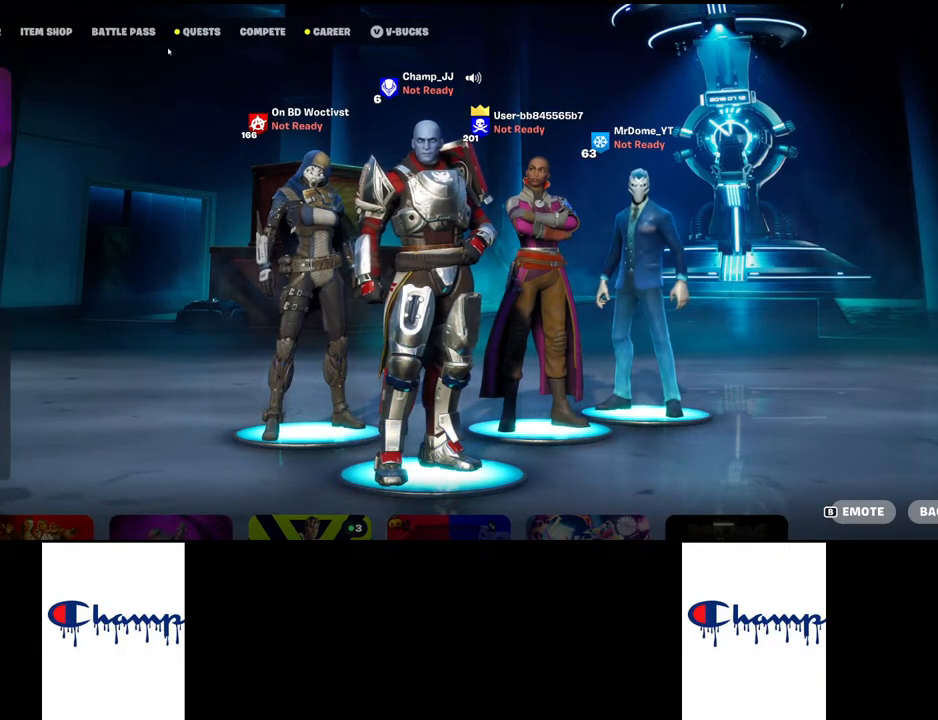
{"keys": [], "mouse": ["left"], "events": [[434, "mouse_left", "down"]]}
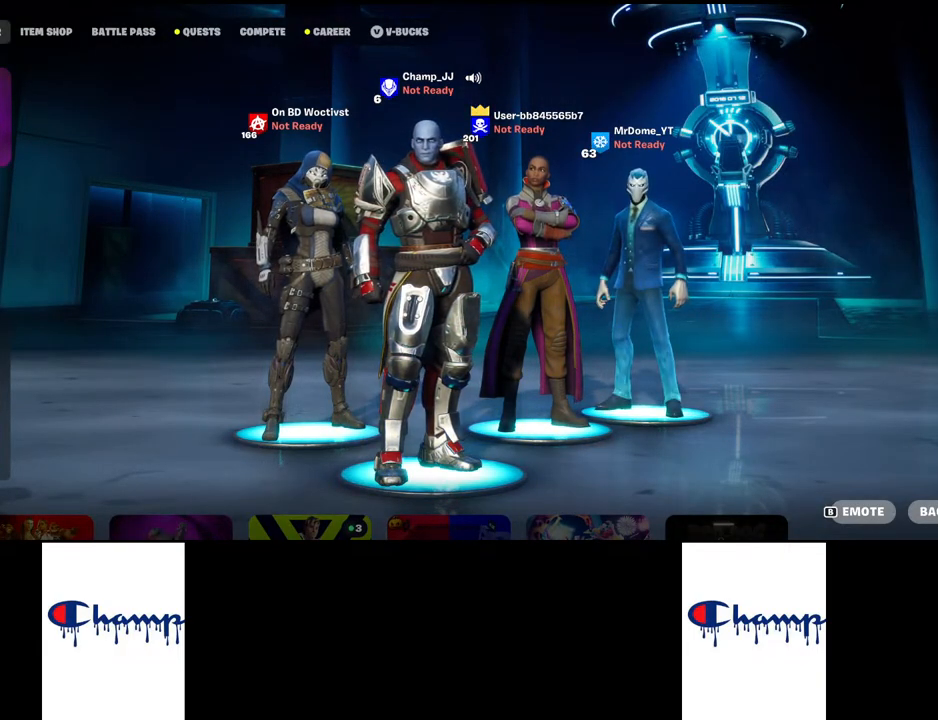
{"keys": [], "mouse": [], "events": [[34, "mouse_left", "up"]]}
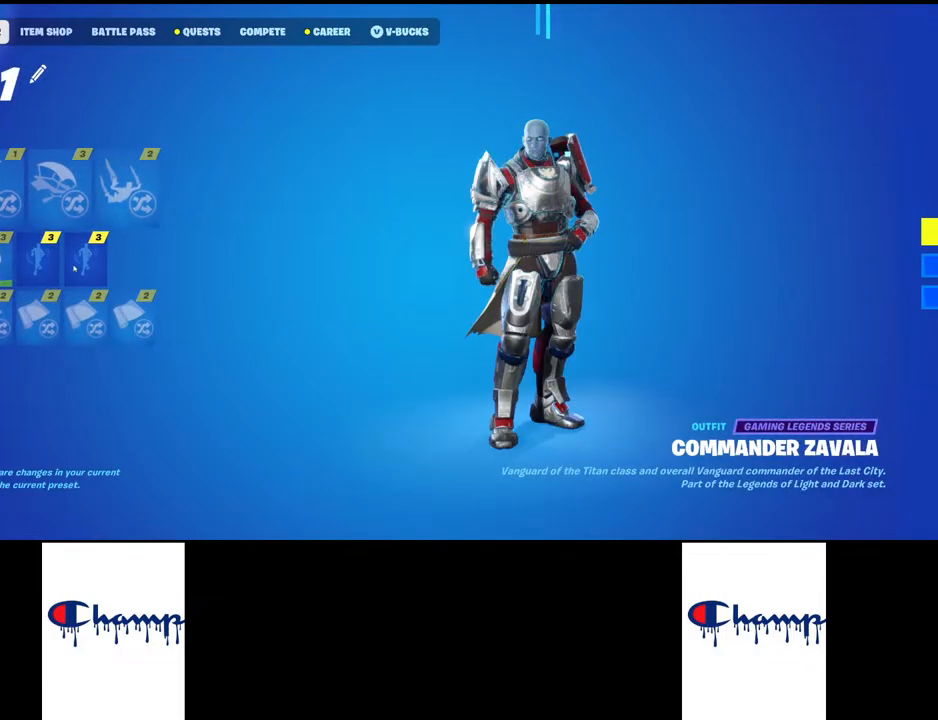
{"keys": [], "mouse": ["left"], "events": [[484, "mouse_left", "down"]]}
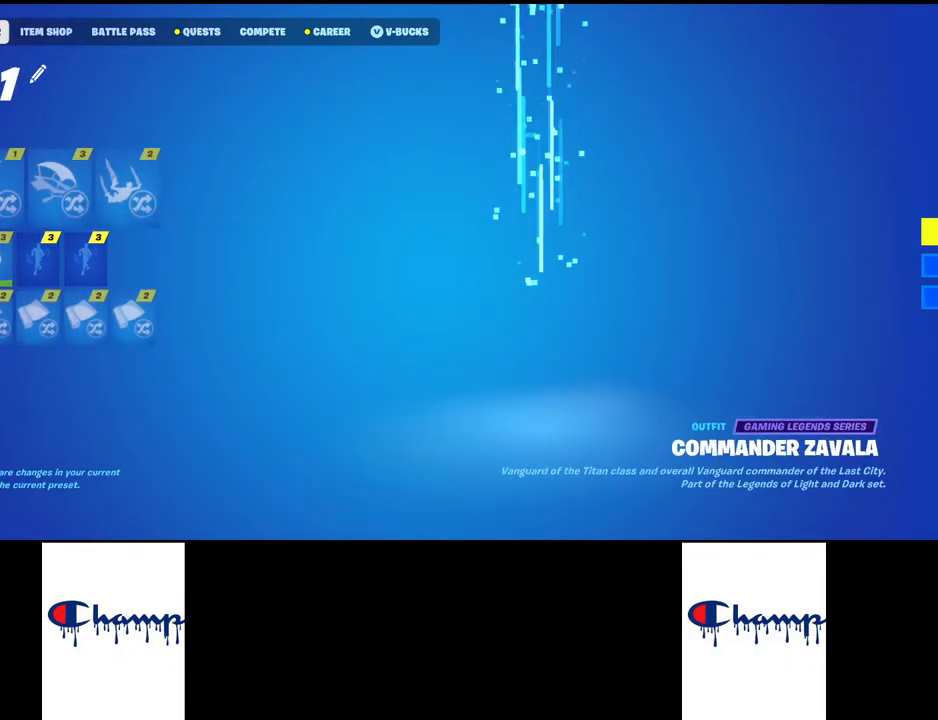
{"keys": [], "mouse": [], "events": [[84, "mouse_left", "up"]]}